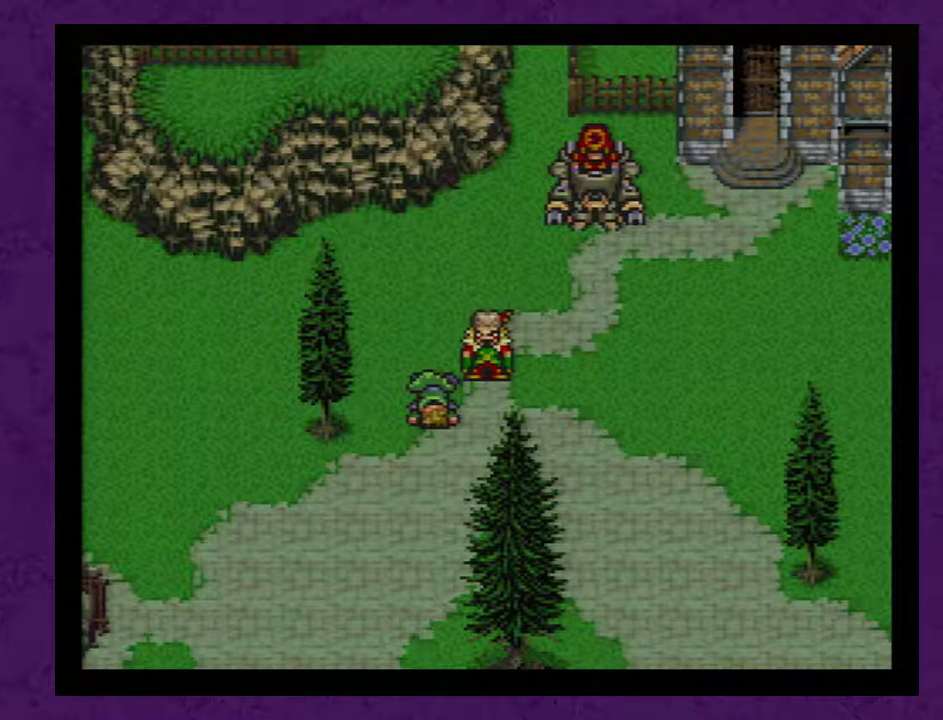
Gameplay with a controller (Nintendo layout); each line is a JSON object with the inputs held at the frame after it. "events" lists button and stick changes between this image and that frame as [ms after this image, input, new state], when the widget could be followed in between. Not read: L3 R3.
{"buttons": ["A"], "events": []}
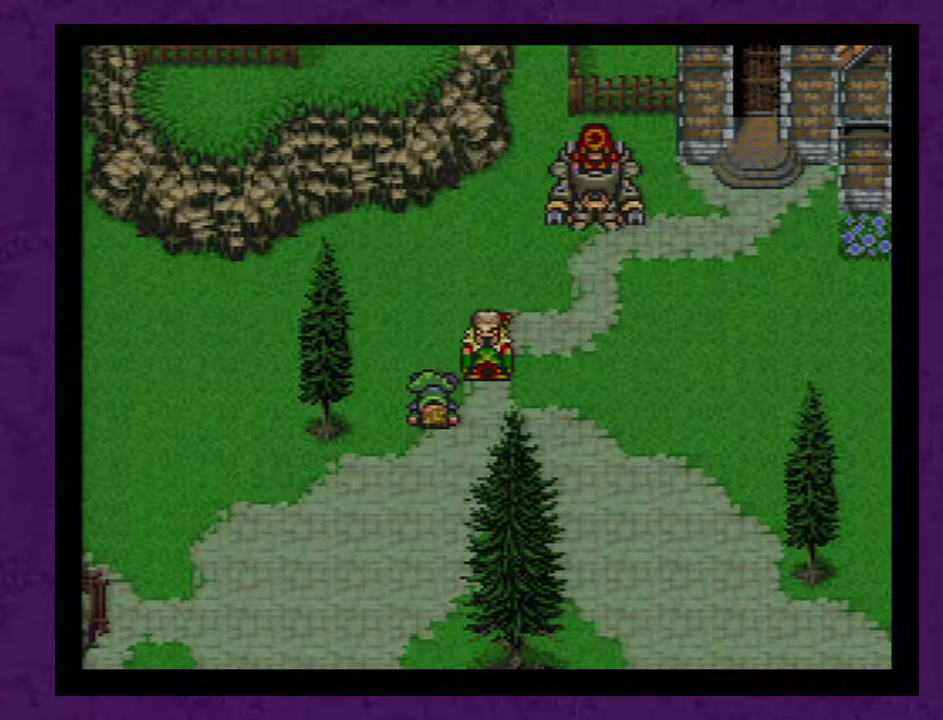
{"buttons": ["A"], "events": []}
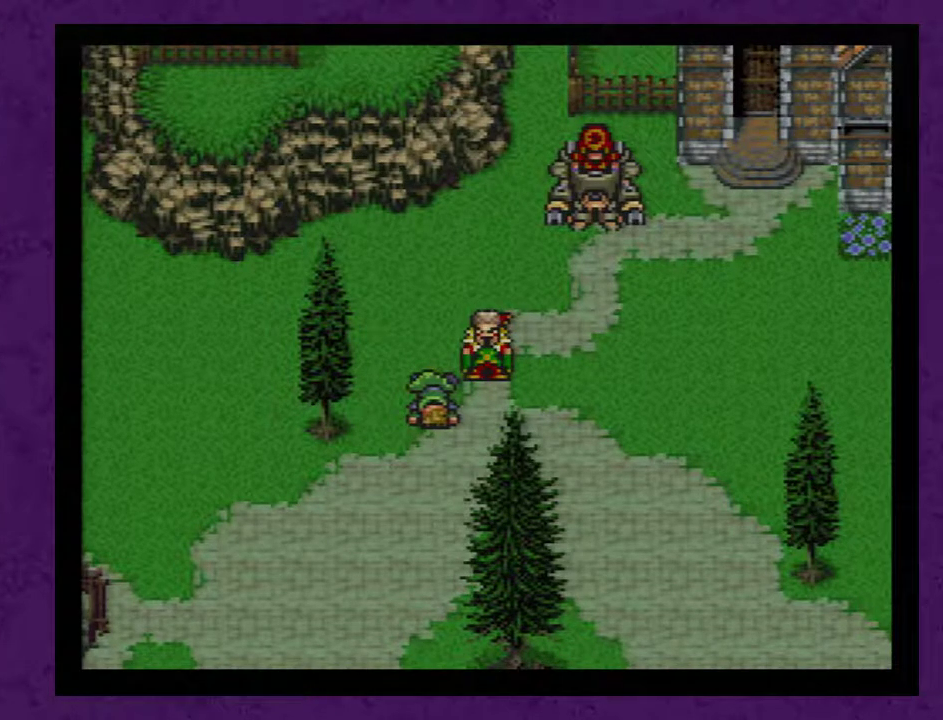
{"buttons": ["A"], "events": []}
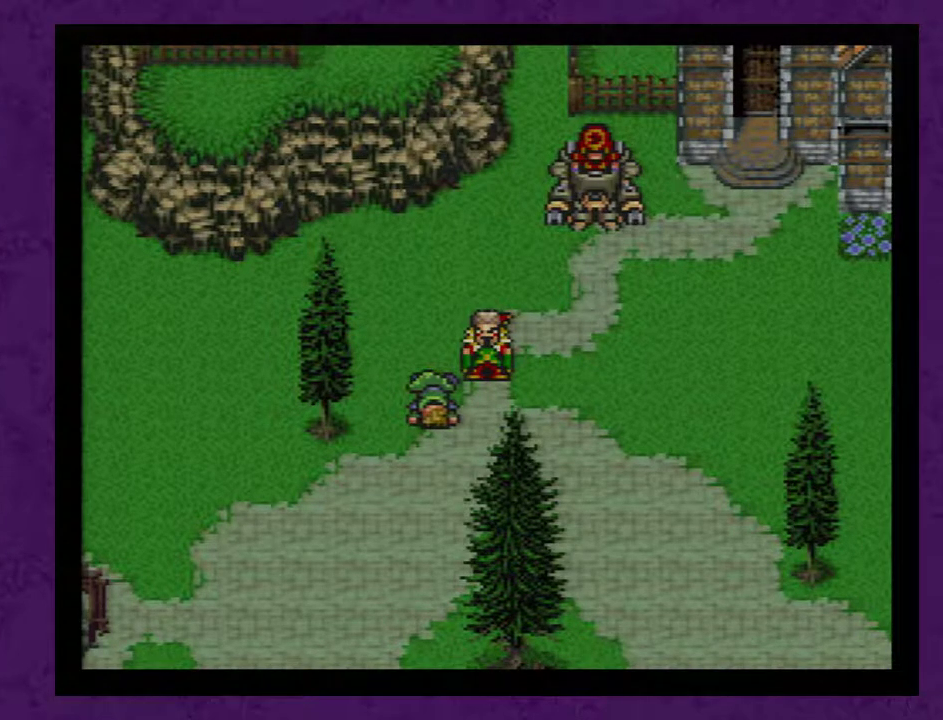
{"buttons": ["A"], "events": []}
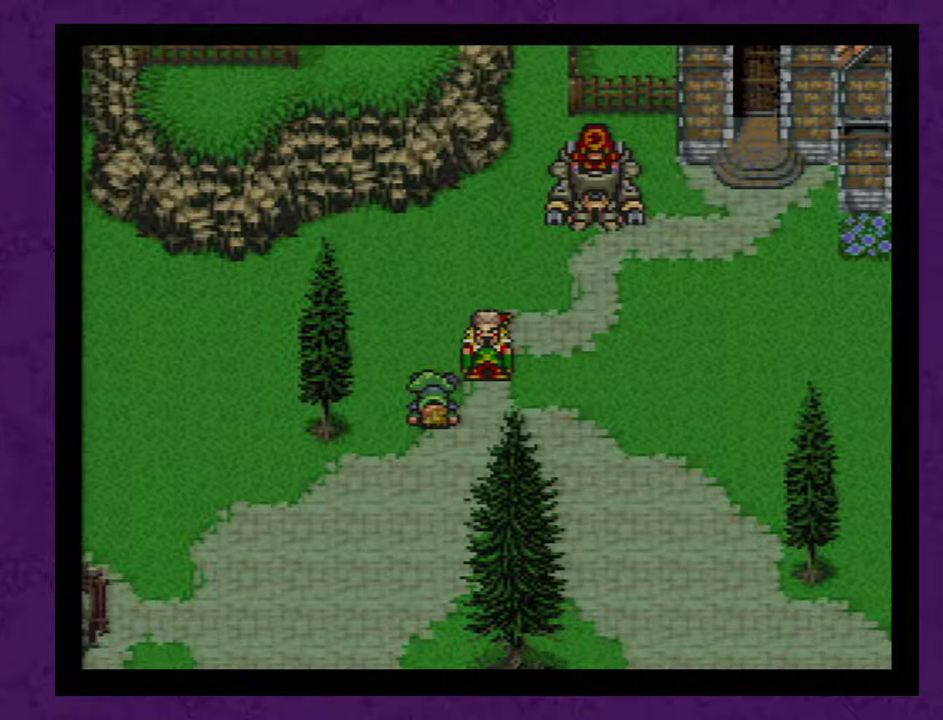
{"buttons": ["A"], "events": []}
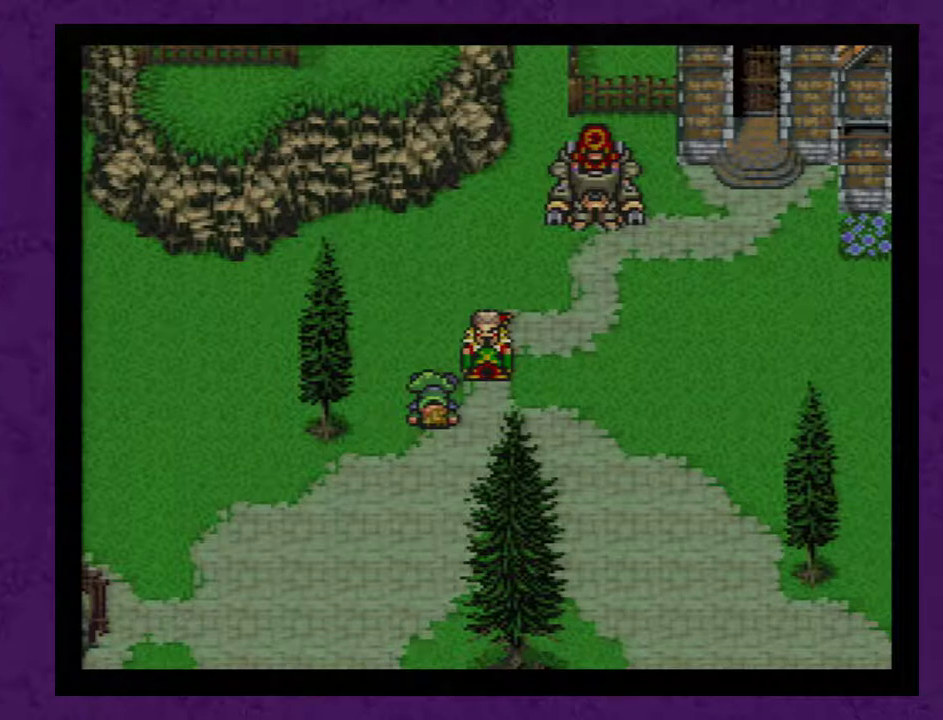
{"buttons": ["A"], "events": []}
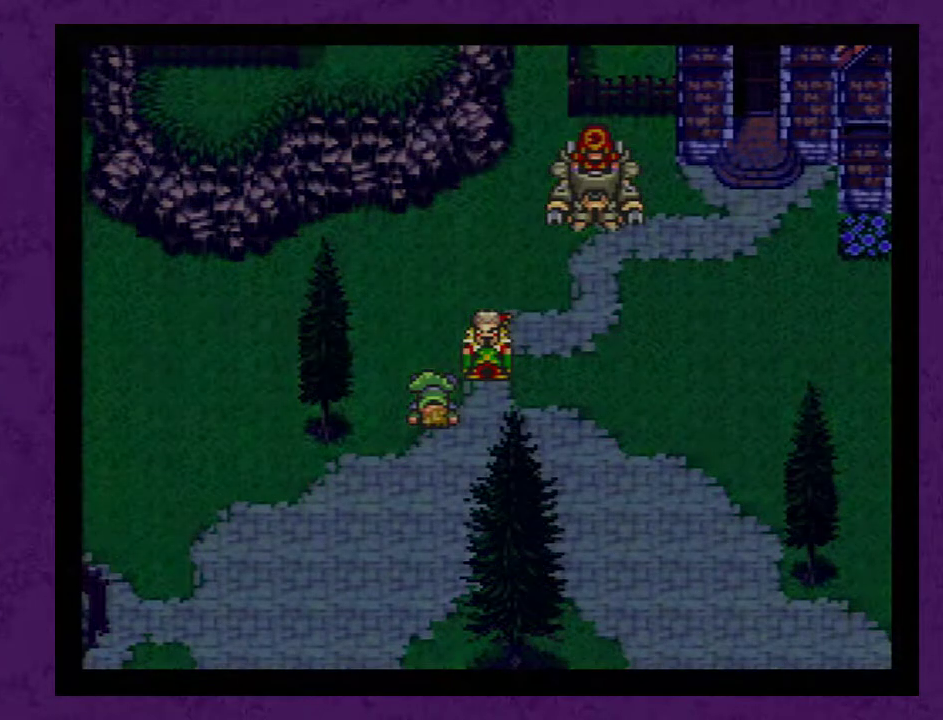
{"buttons": ["A"], "events": []}
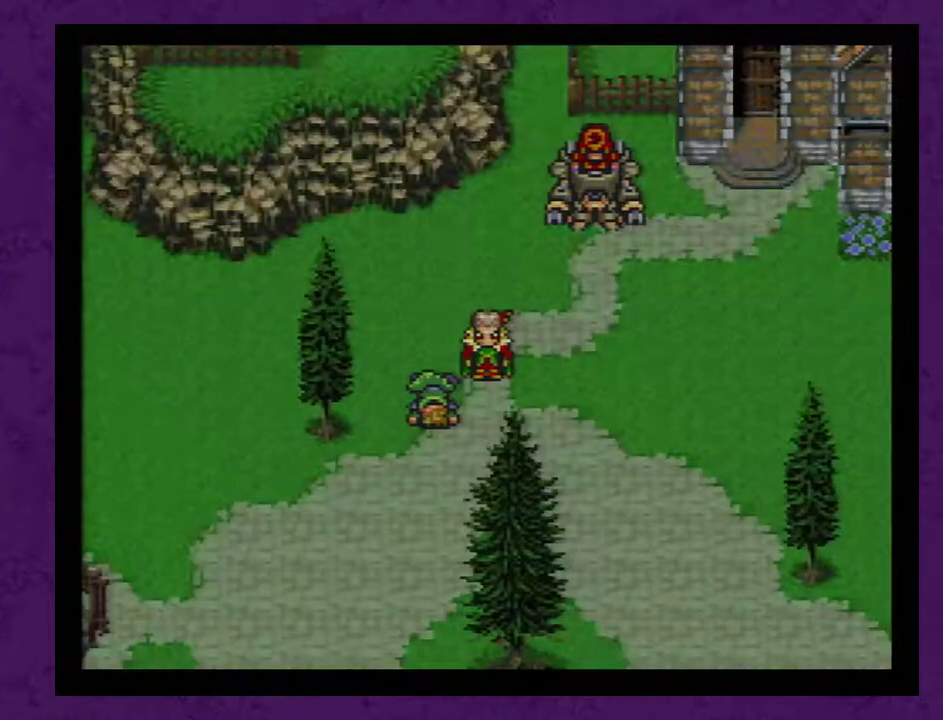
{"buttons": ["A"], "events": []}
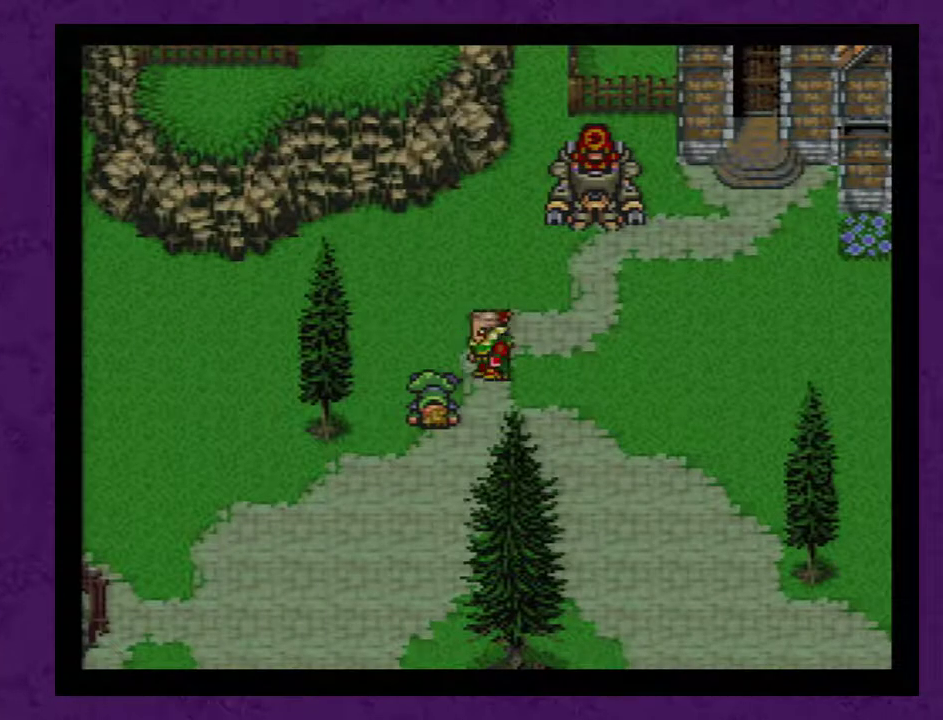
{"buttons": ["A"], "events": []}
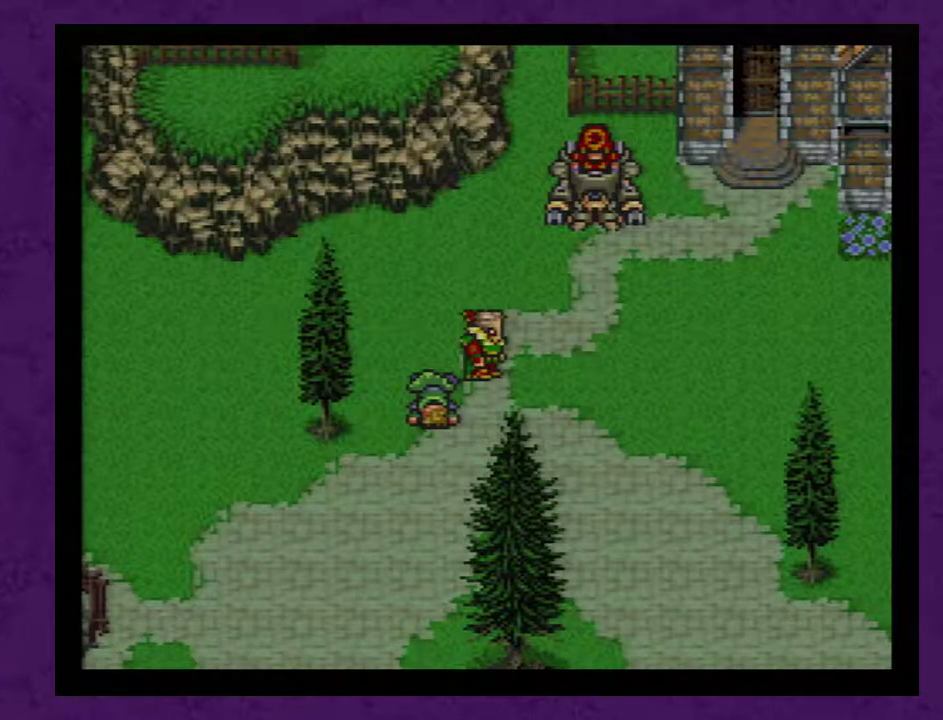
{"buttons": ["A"], "events": []}
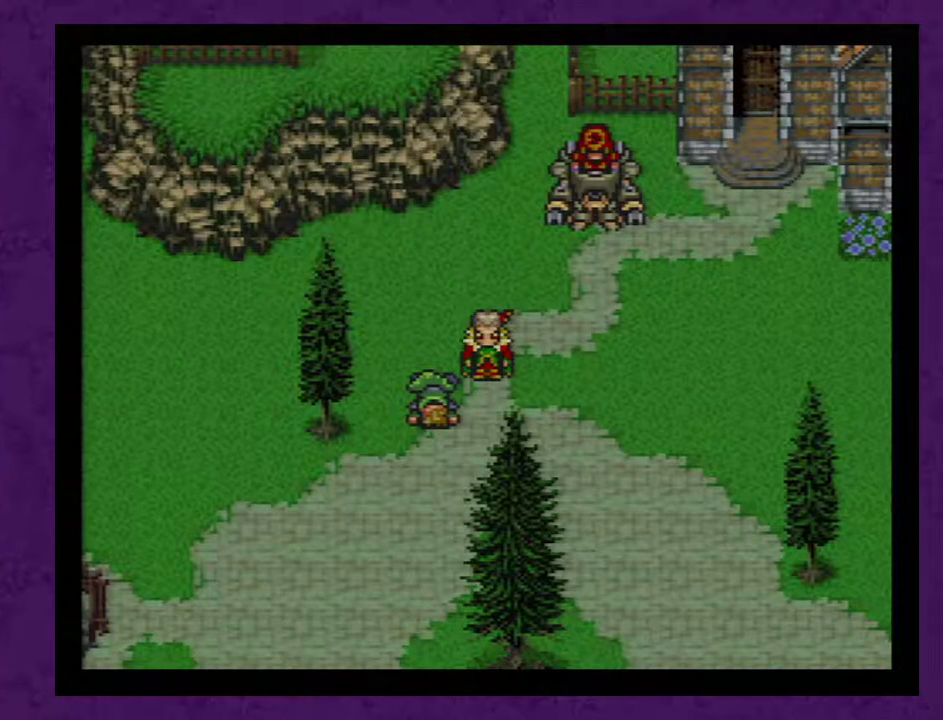
{"buttons": ["A"], "events": []}
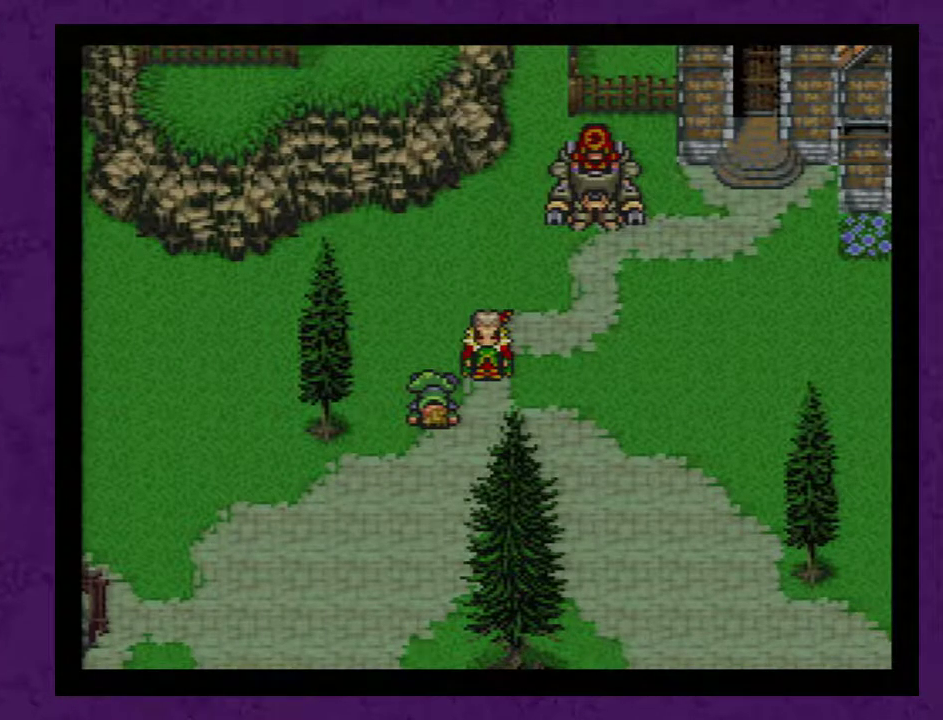
{"buttons": ["A"], "events": []}
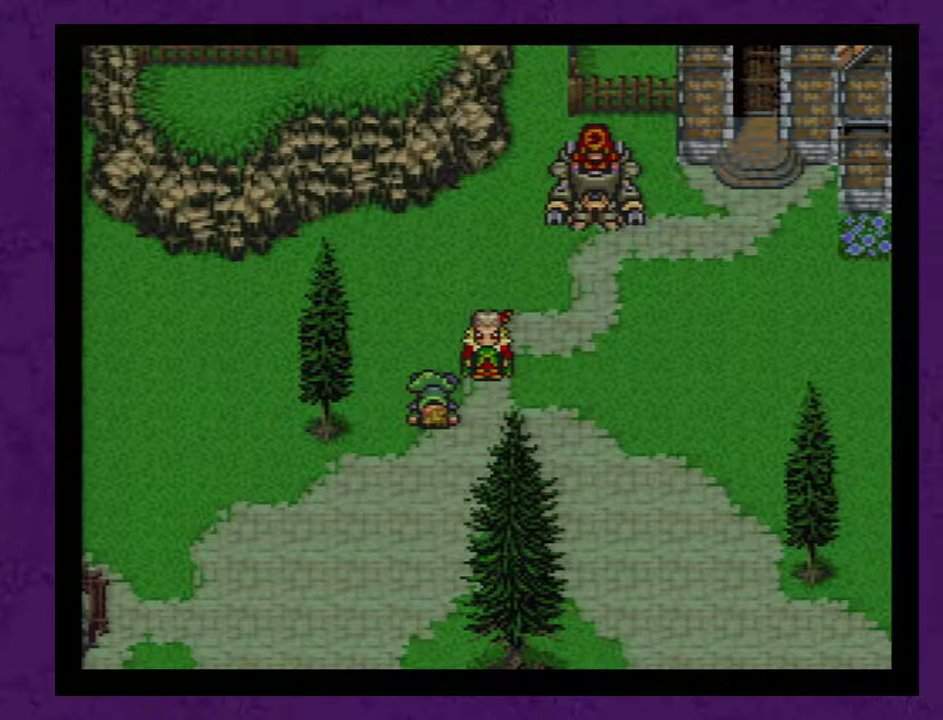
{"buttons": ["A"], "events": []}
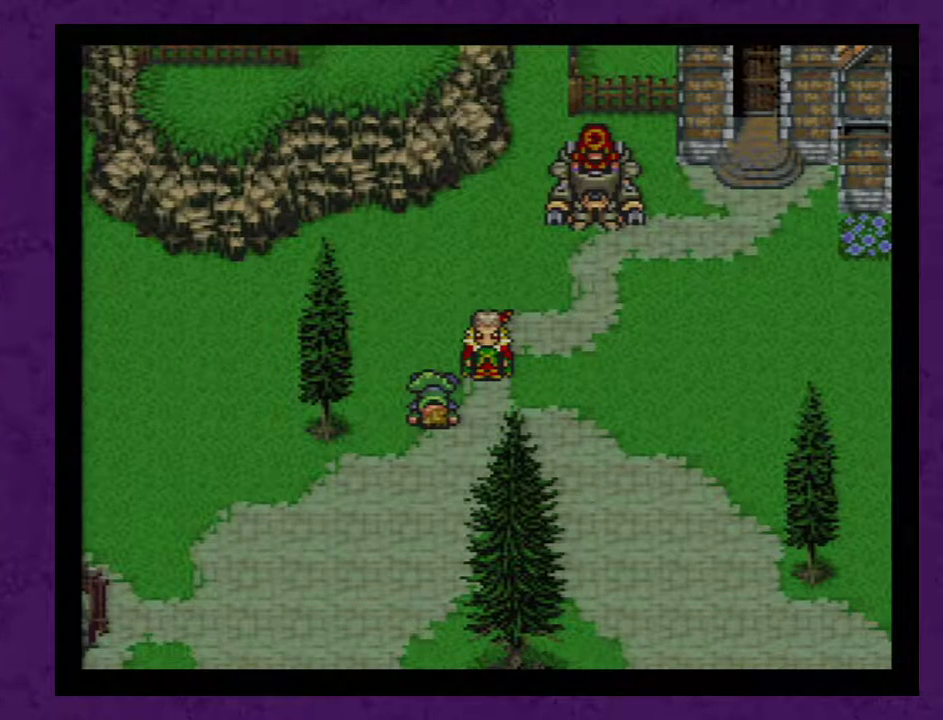
{"buttons": ["A"], "events": []}
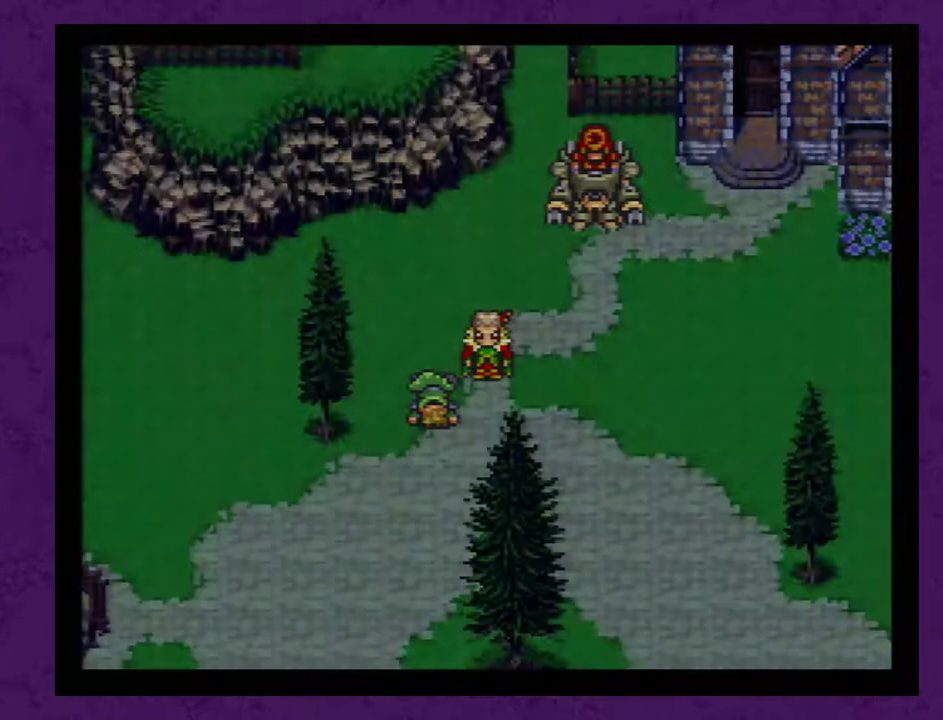
{"buttons": ["A"], "events": []}
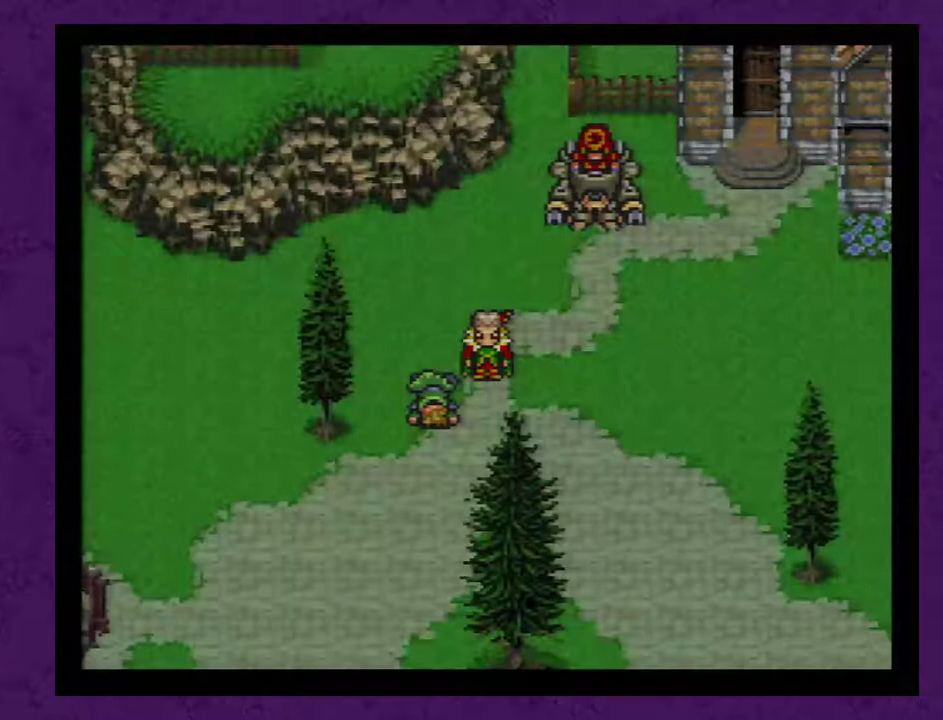
{"buttons": ["A"], "events": []}
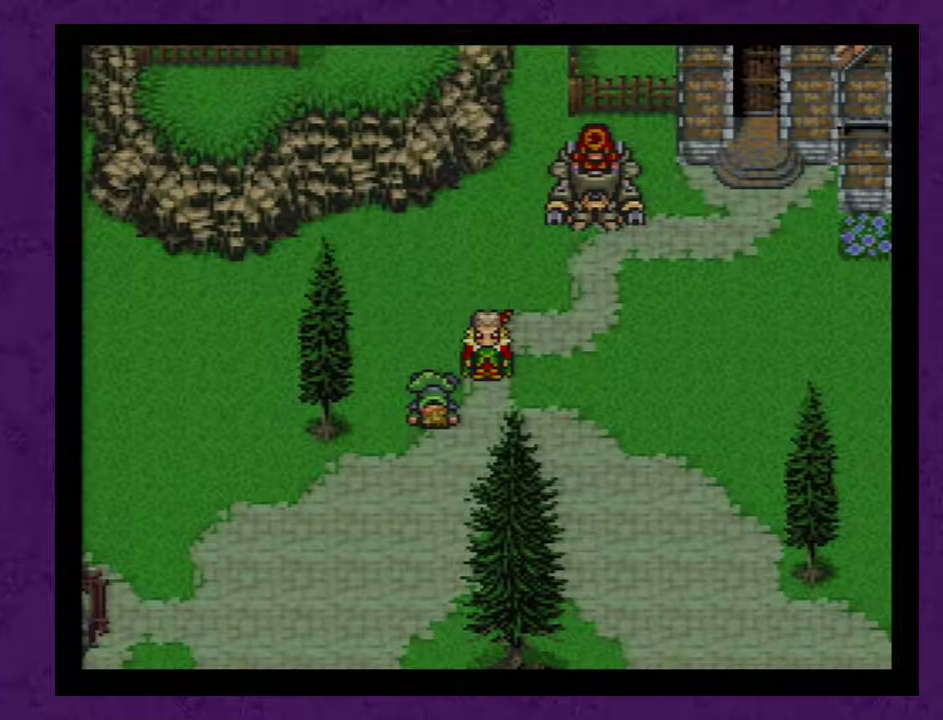
{"buttons": ["A"], "events": []}
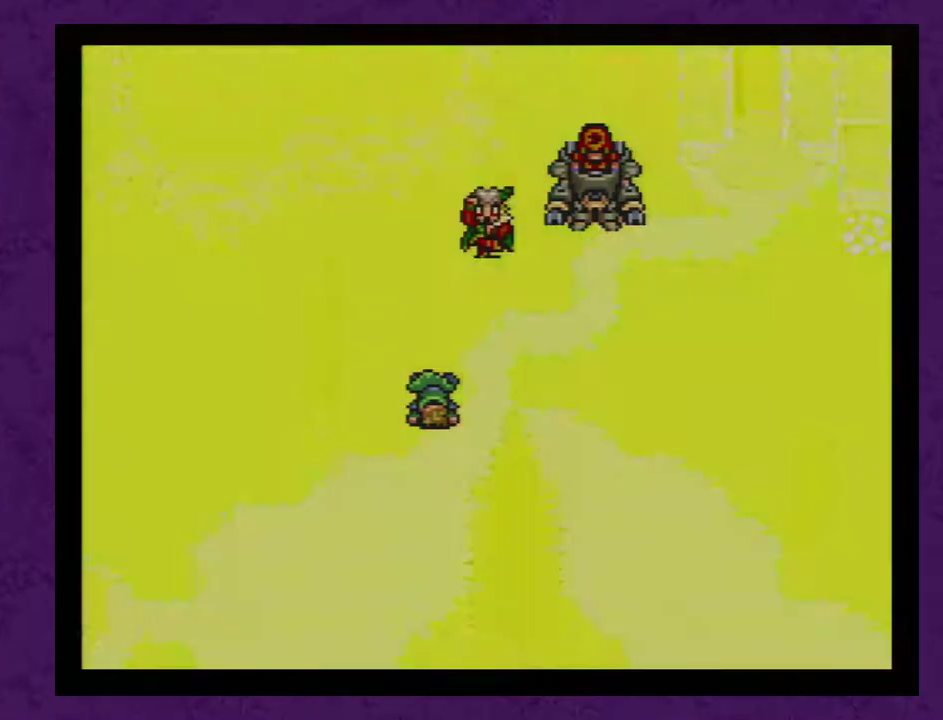
{"buttons": ["A"], "events": []}
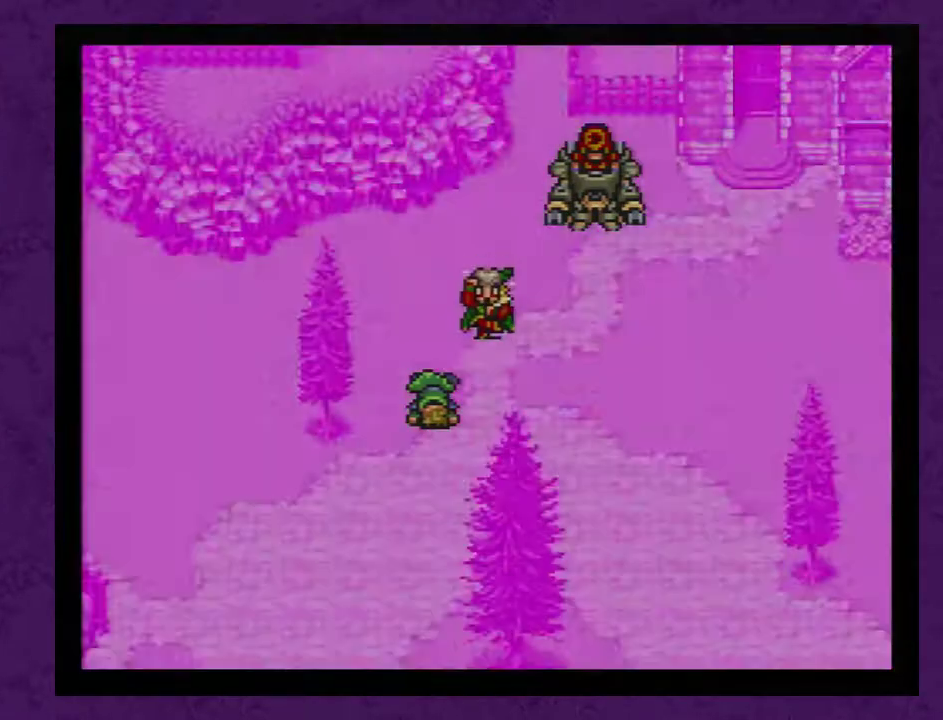
{"buttons": ["A"], "events": []}
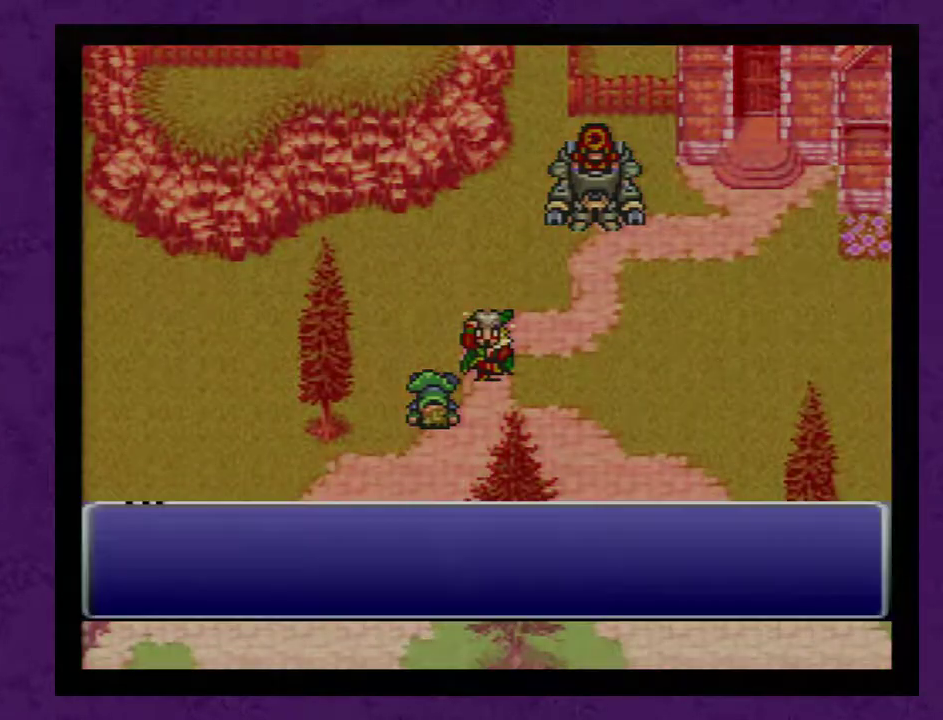
{"buttons": ["A"], "events": []}
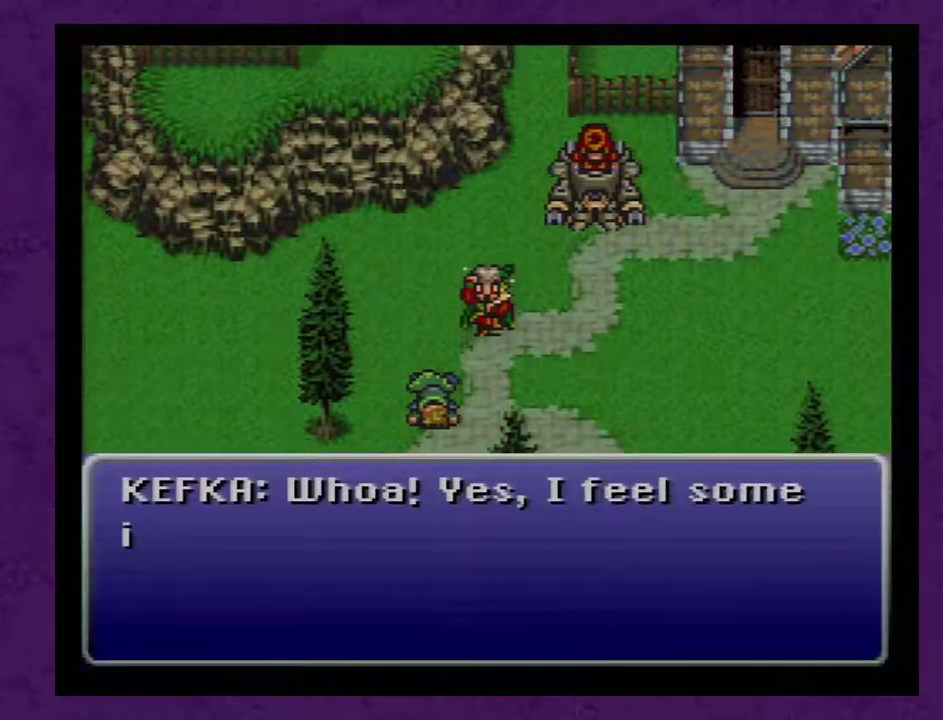
{"buttons": ["A"], "events": []}
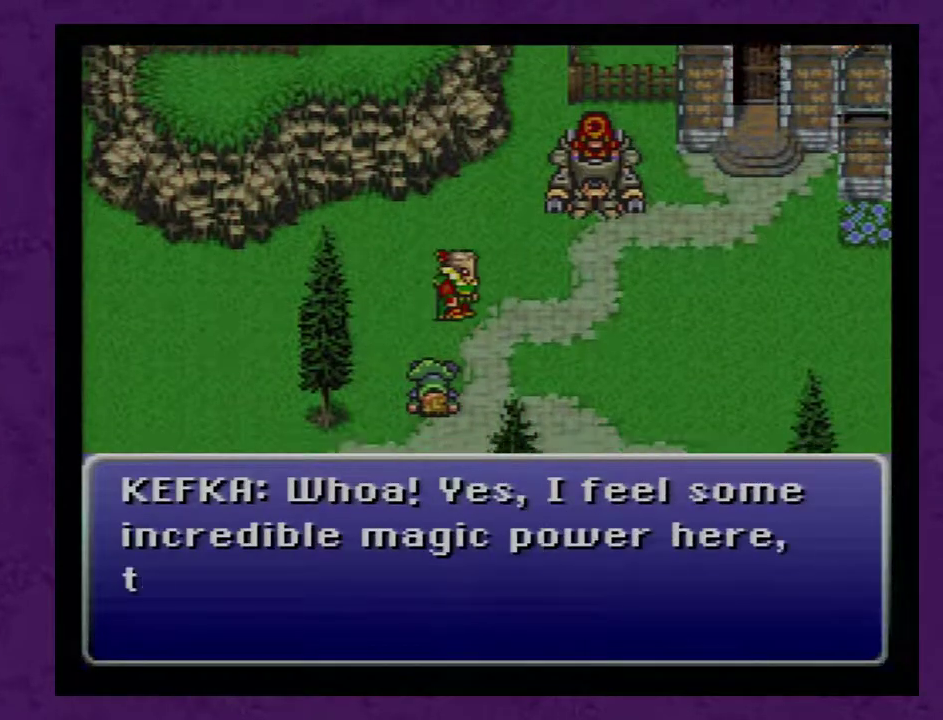
{"buttons": ["A"], "events": []}
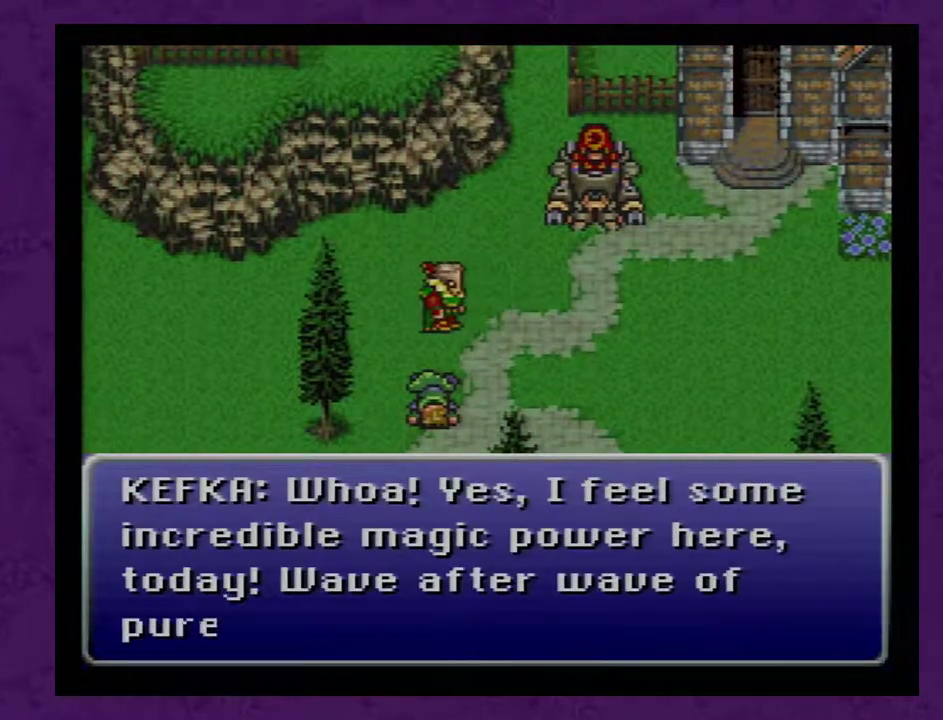
{"buttons": ["A"], "events": []}
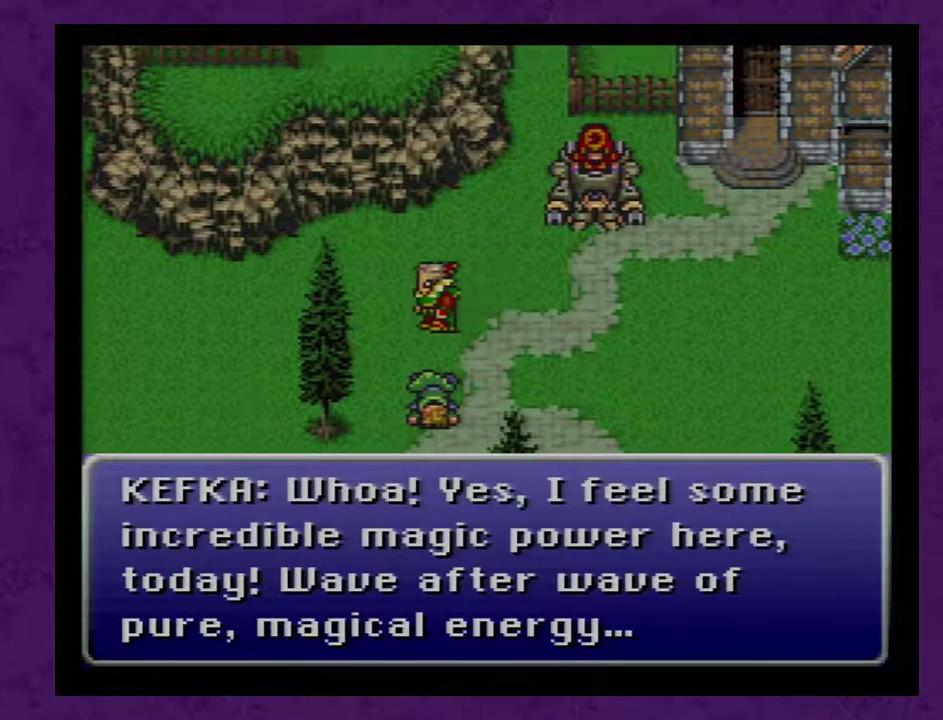
{"buttons": ["A"], "events": []}
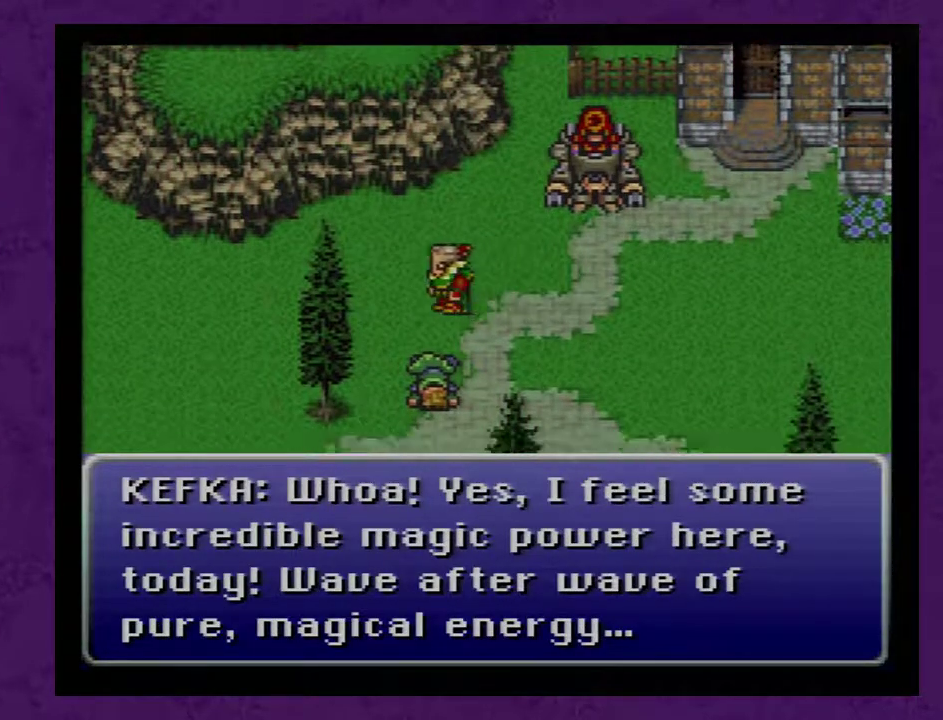
{"buttons": ["A"], "events": []}
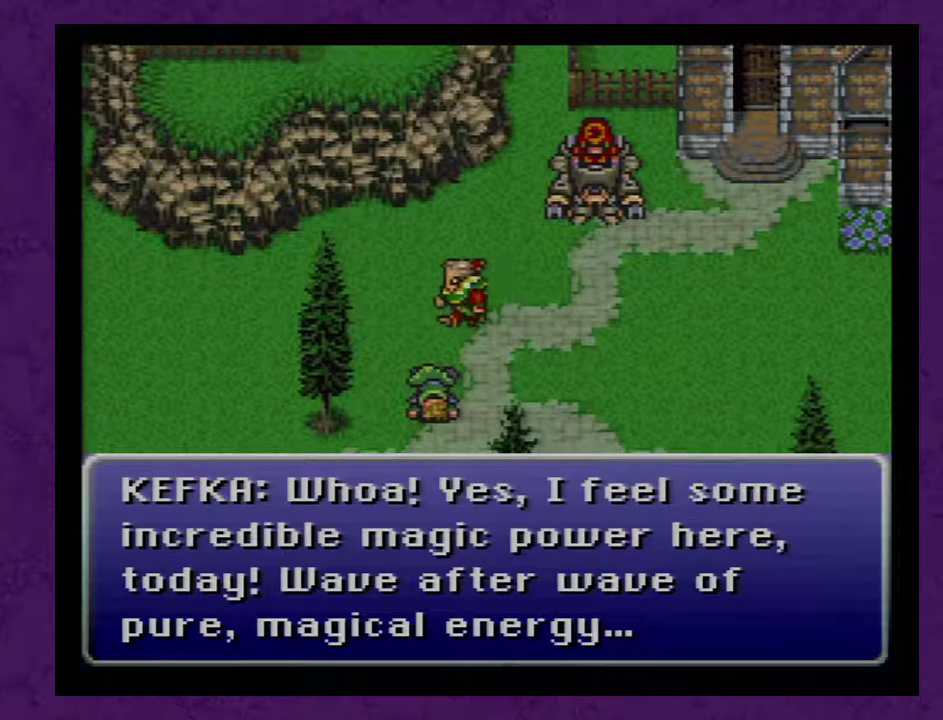
{"buttons": ["A"], "events": []}
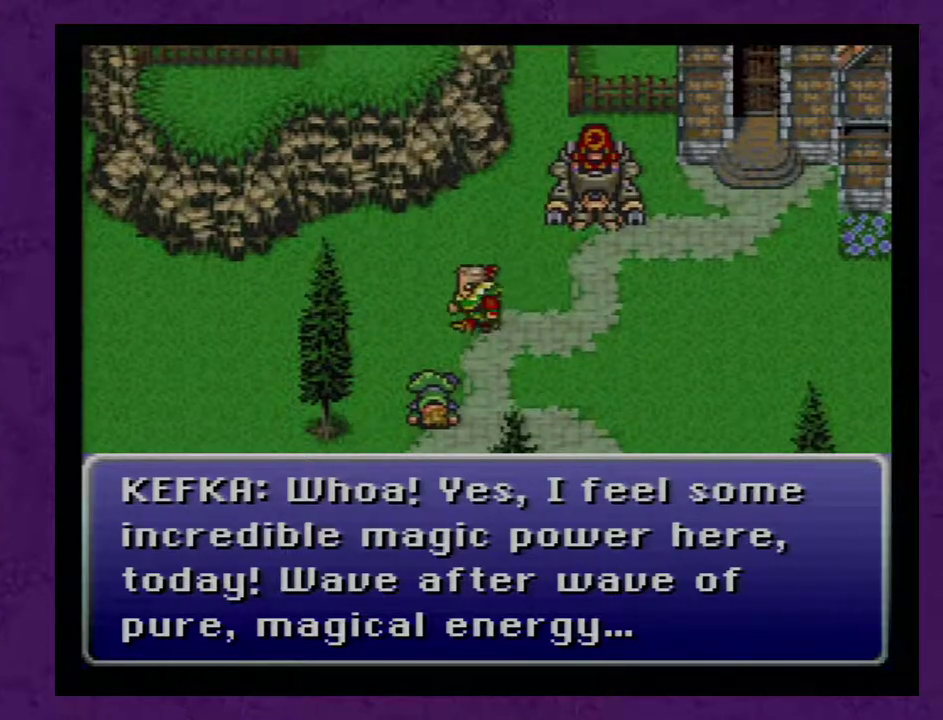
{"buttons": ["A"], "events": []}
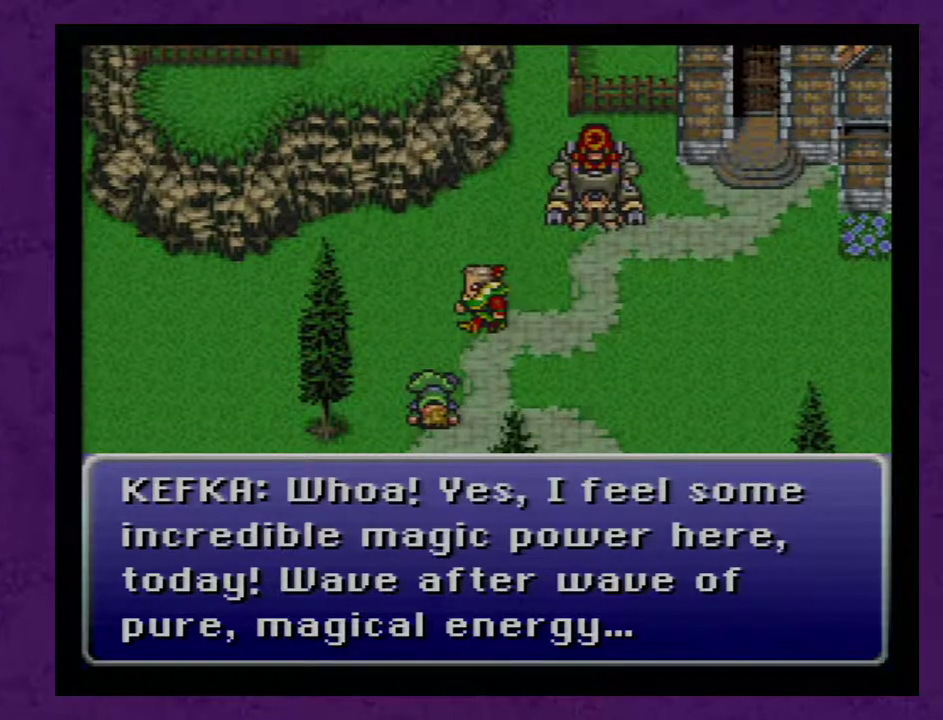
{"buttons": [], "events": [[17, "A", "up"], [67, "A", "down"], [133, "A", "up"], [200, "A", "down"], [317, "A", "up"], [383, "A", "down"], [483, "A", "up"]]}